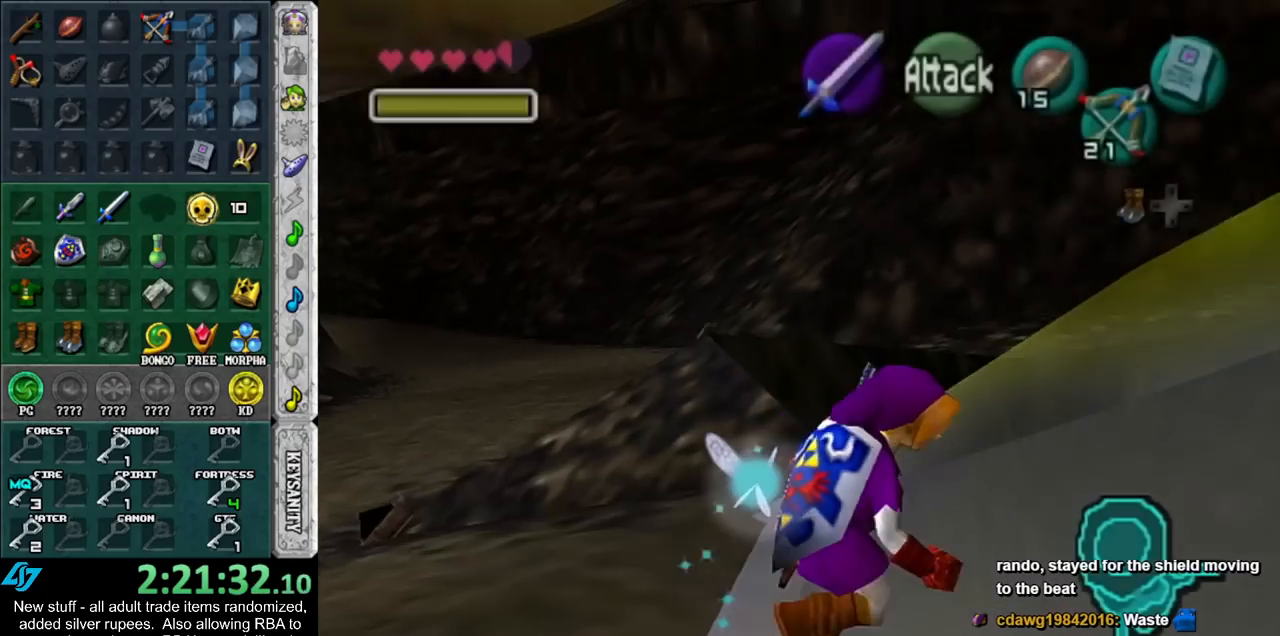
Gameplay with a controller (Nintendo layout); each line is a JSON object with the inputs held at the frame after it. "events" lists button and stick changes between this image and that frame as [ms after this image, input, new state], when the widget could be followed in between. Not read: L3 R3.
{"buttons": ["L1"], "left_stick": "up-right", "right_stick": "center", "events": [[117, "left_stick", "up-right"], [233, "A", "down"], [333, "L1", "down"], [367, "A", "up"]]}
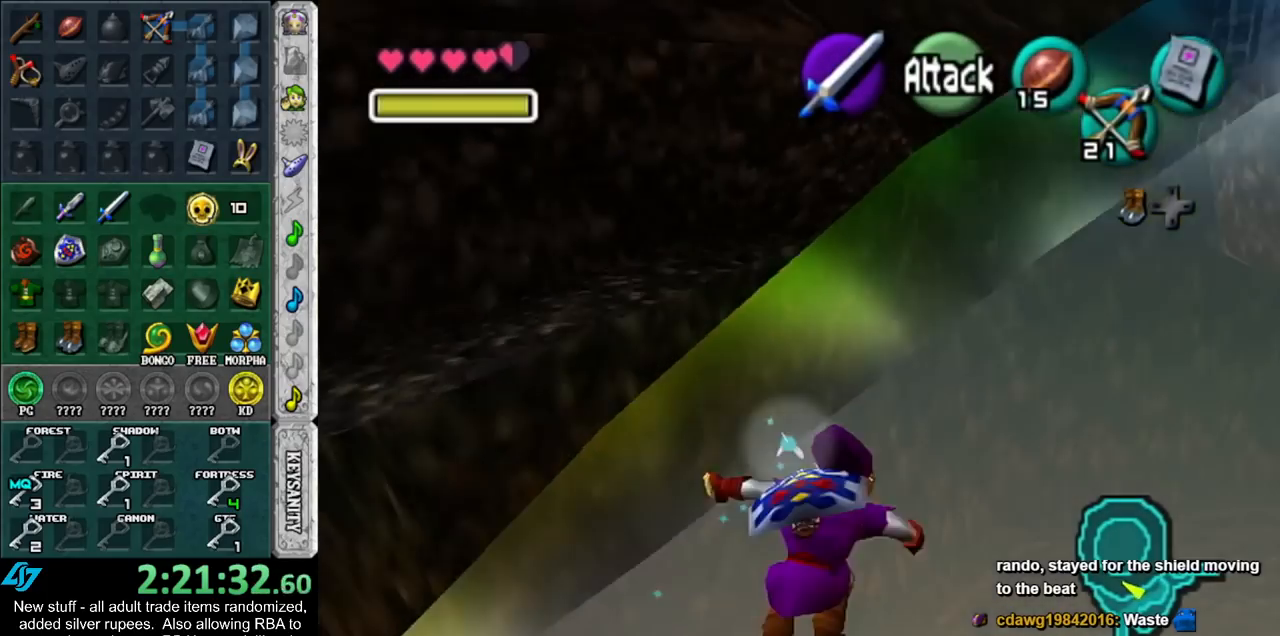
{"buttons": [], "left_stick": "up-right", "right_stick": "center", "events": [[83, "L1", "up"], [117, "left_stick", "up"], [267, "left_stick", "up-right"]]}
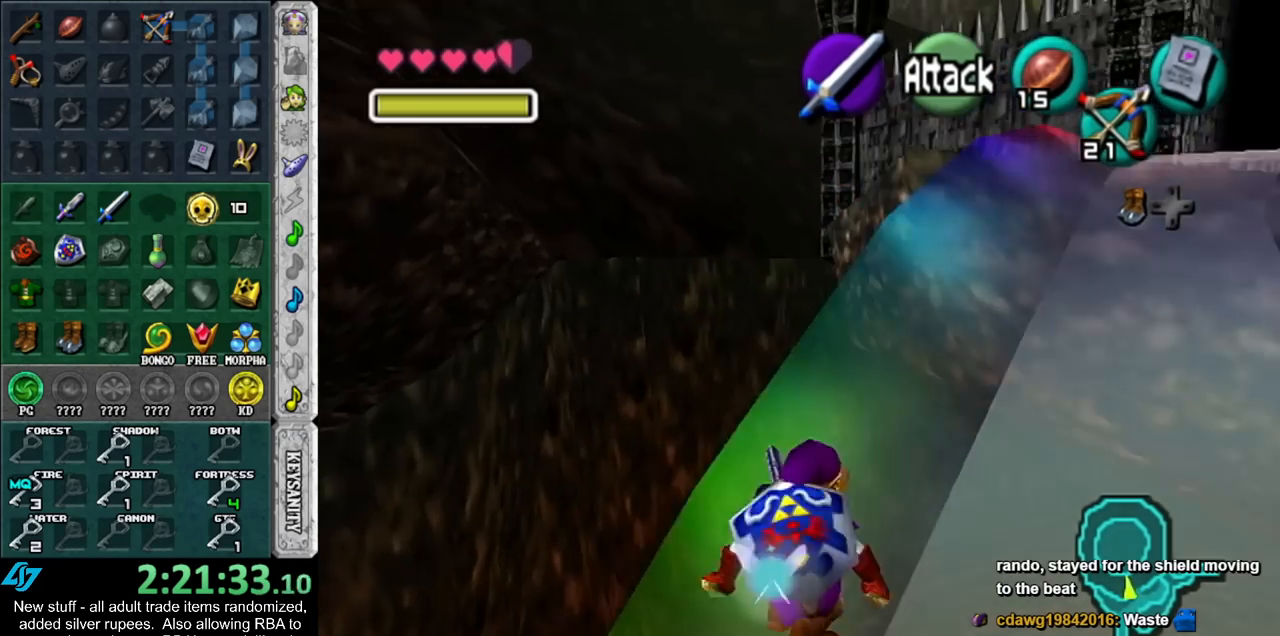
{"buttons": [], "left_stick": "up-right", "right_stick": "center", "events": []}
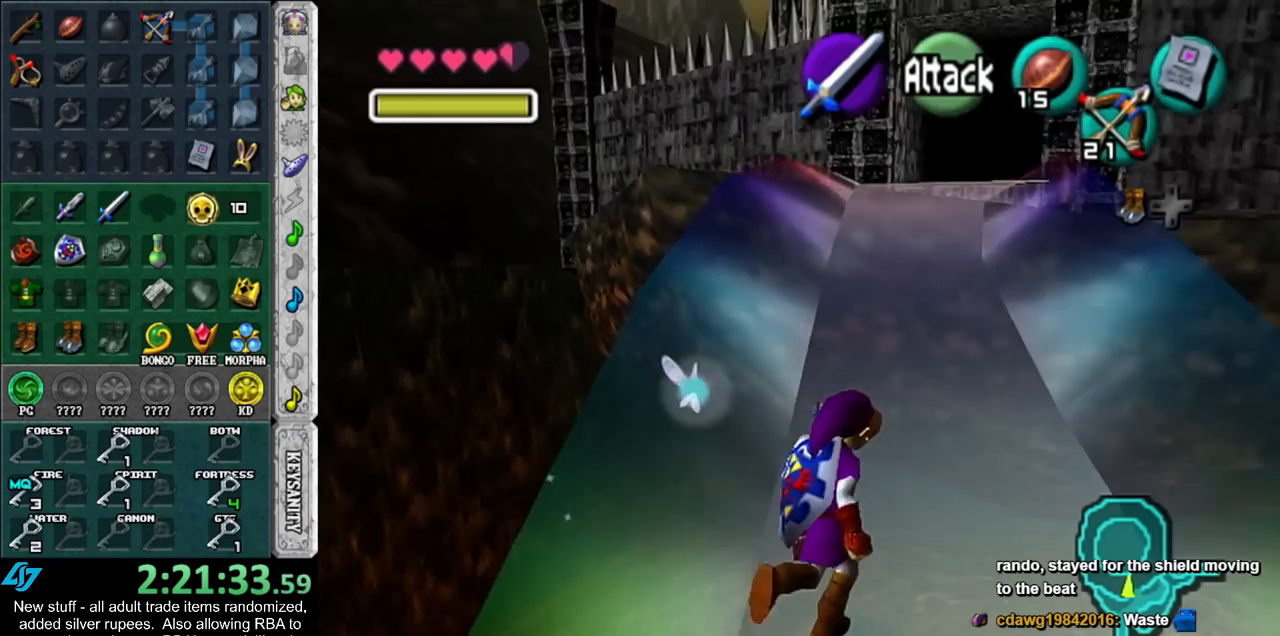
{"buttons": [], "left_stick": "down", "right_stick": "center", "events": [[83, "left_stick", "up"], [333, "left_stick", "center"], [400, "left_stick", "down"]]}
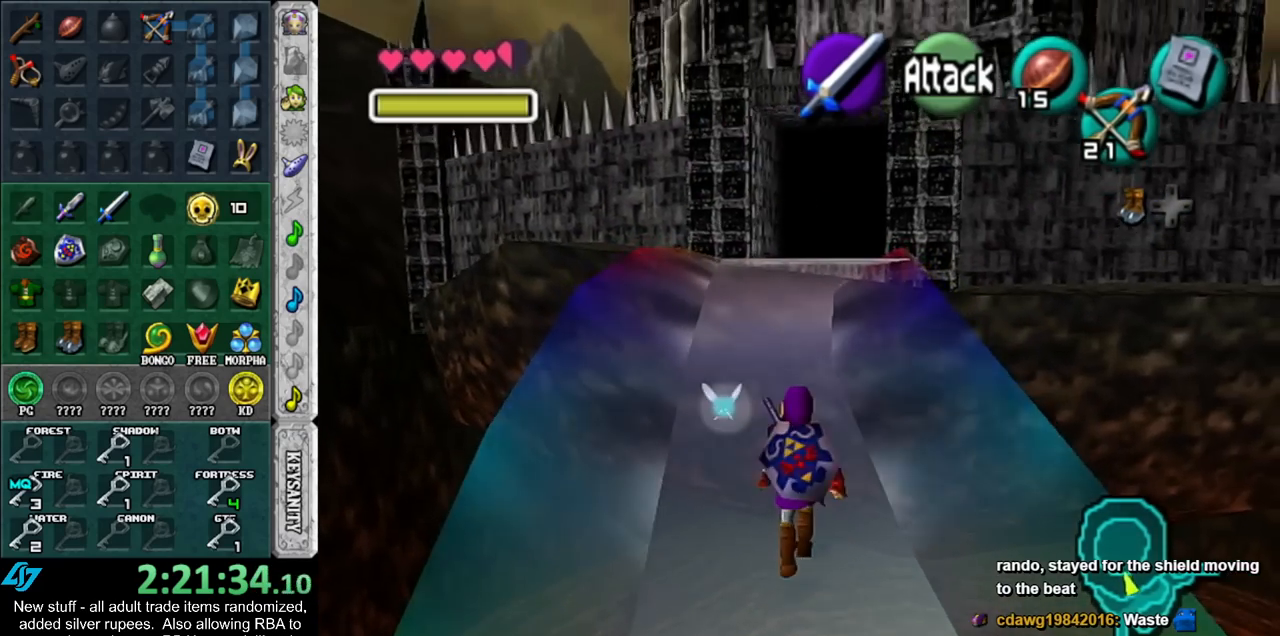
{"buttons": ["L1"], "left_stick": "down", "right_stick": "center", "events": [[17, "L1", "down"]]}
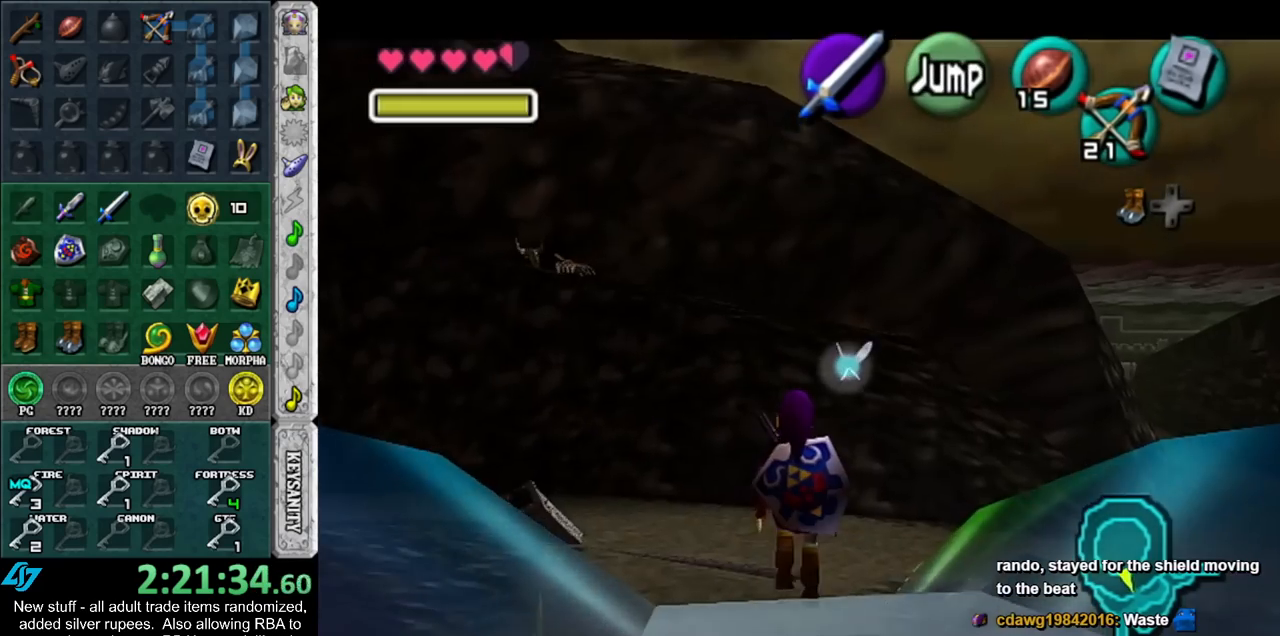
{"buttons": ["L1", "R1"], "left_stick": "down", "right_stick": "center", "events": [[167, "R1", "down"]]}
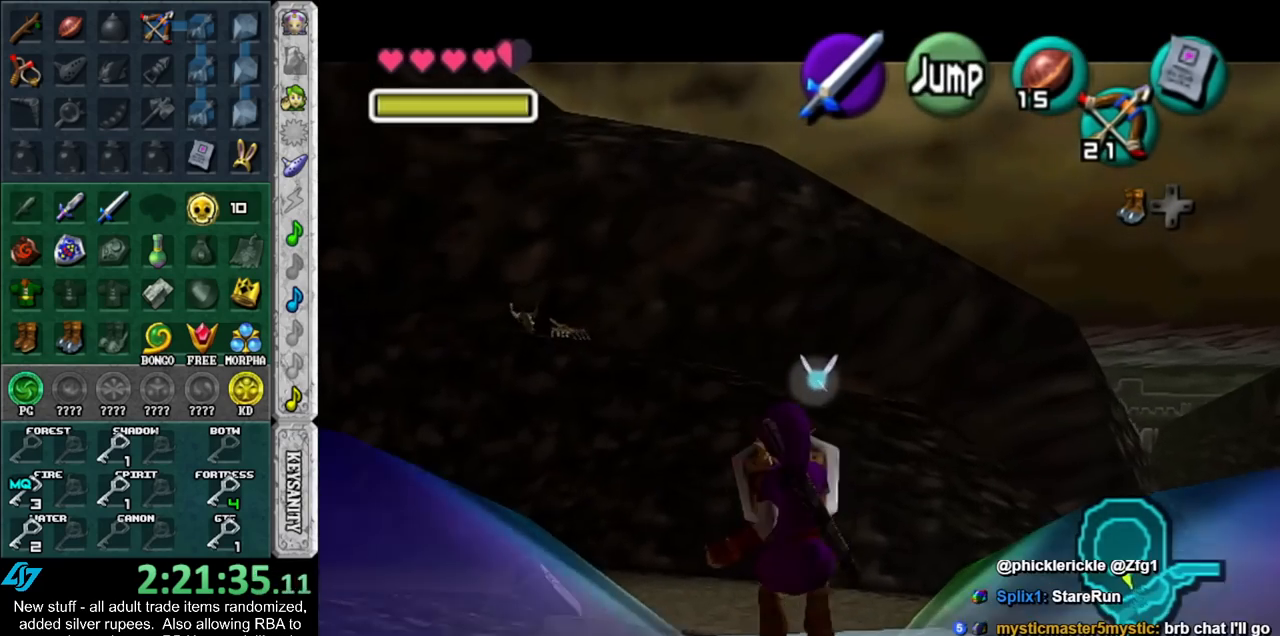
{"buttons": ["L1", "R1"], "left_stick": "down", "right_stick": "center", "events": []}
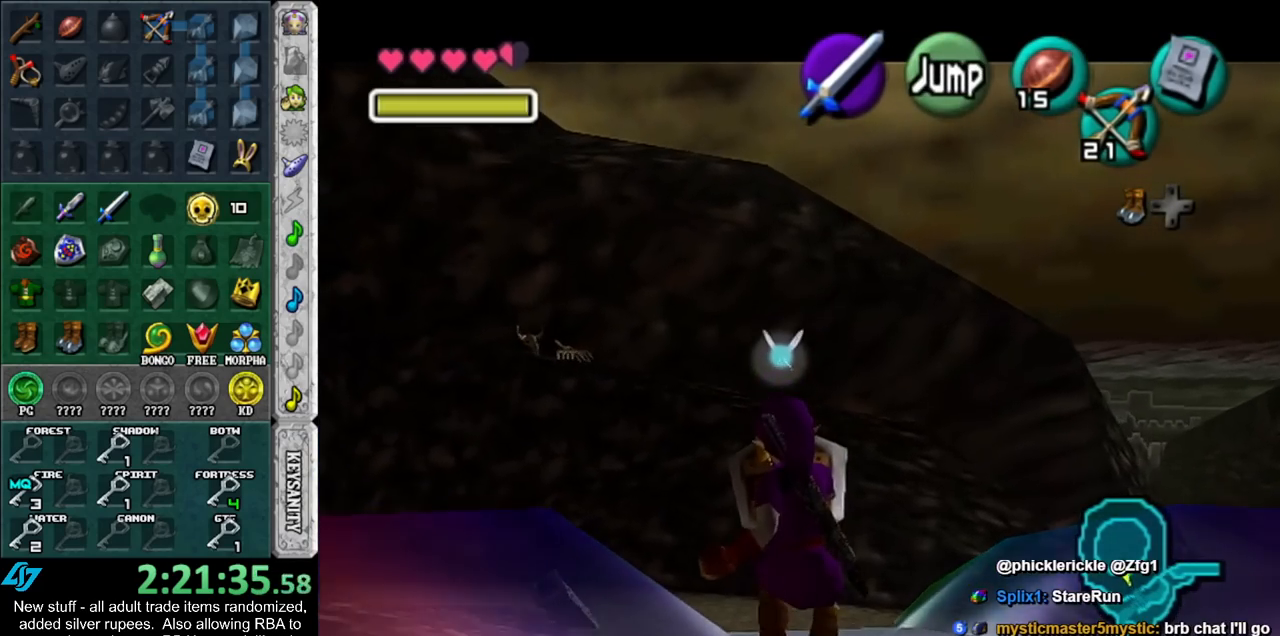
{"buttons": ["L1", "R1"], "left_stick": "down", "right_stick": "center", "events": [[167, "R1", "up"], [233, "R1", "down"]]}
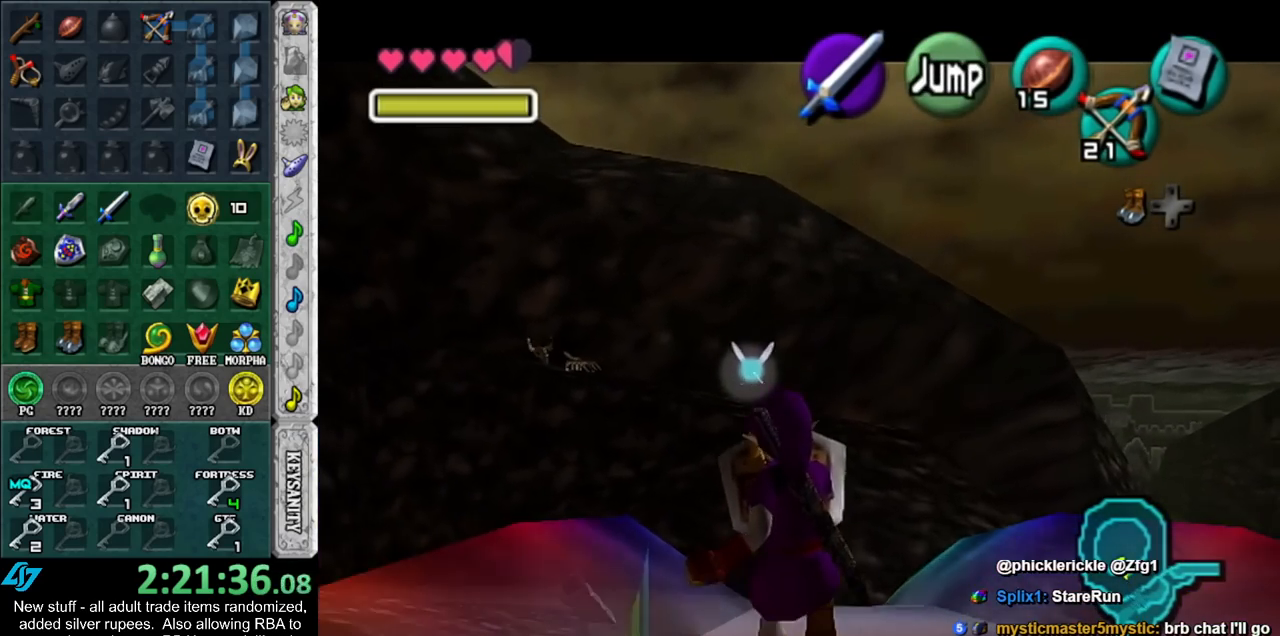
{"buttons": ["L1"], "left_stick": "down", "right_stick": "center", "events": [[17, "R1", "up"], [117, "R1", "down"], [200, "R1", "up"]]}
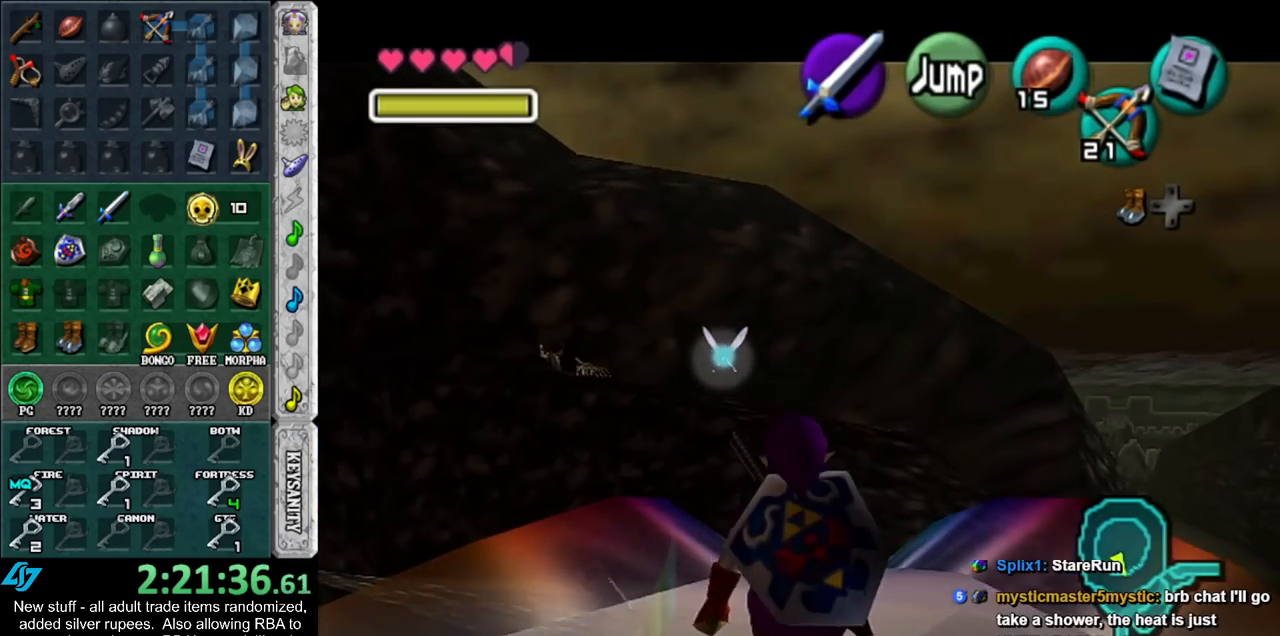
{"buttons": ["L1"], "left_stick": "down", "right_stick": "center", "events": []}
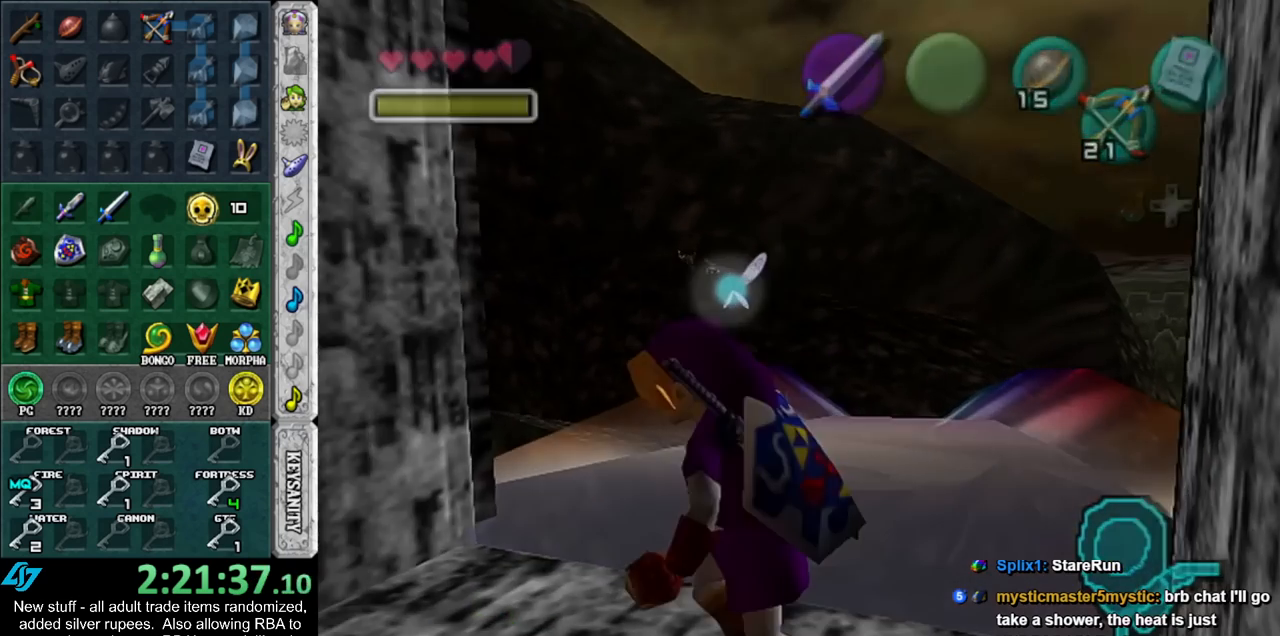
{"buttons": [], "left_stick": "up", "right_stick": "center", "events": [[117, "L1", "up"], [133, "left_stick", "center"], [367, "left_stick", "up"]]}
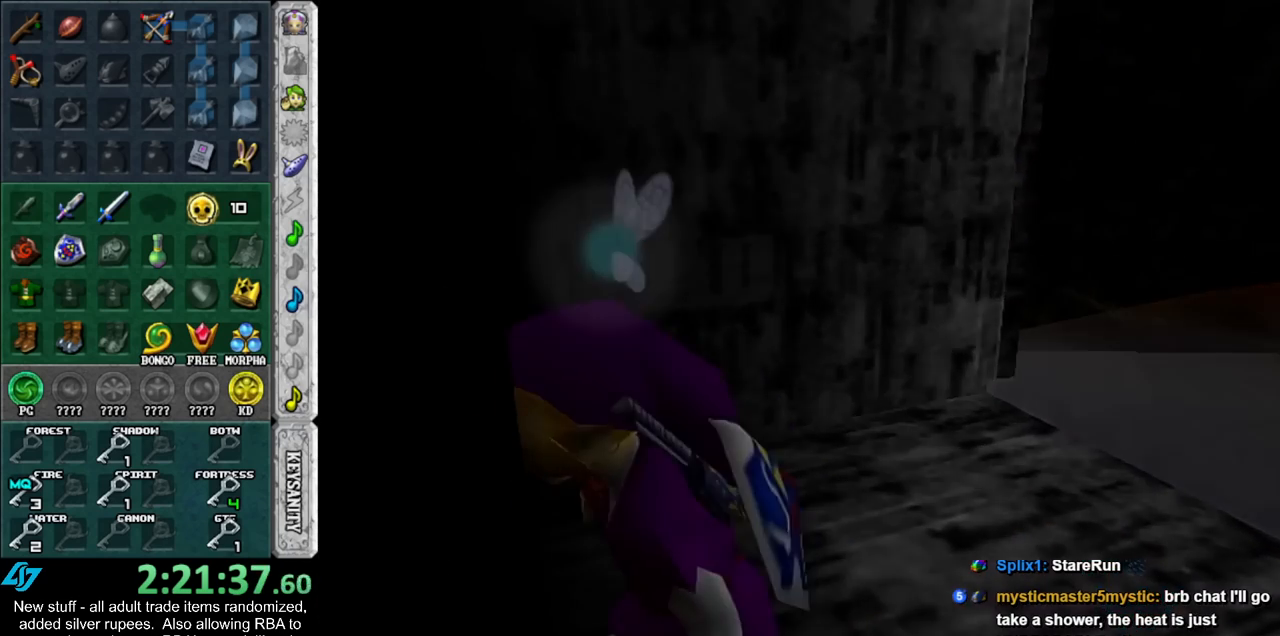
{"buttons": [], "left_stick": "up", "right_stick": "center", "events": []}
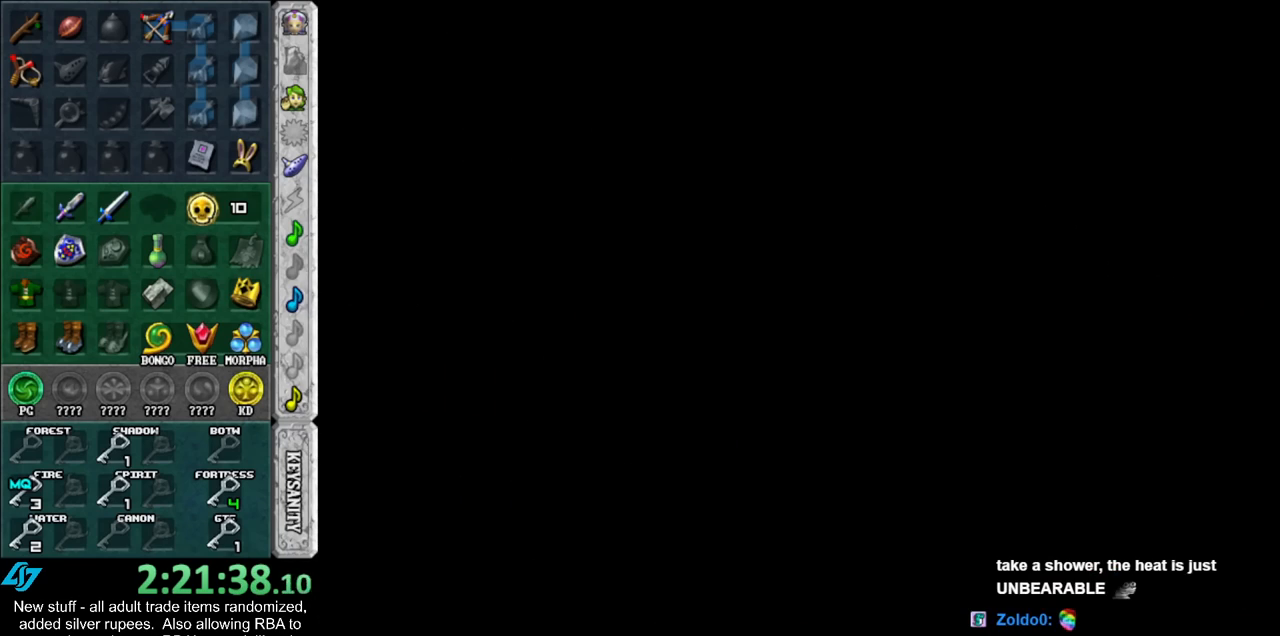
{"buttons": [], "left_stick": "up", "right_stick": "center", "events": []}
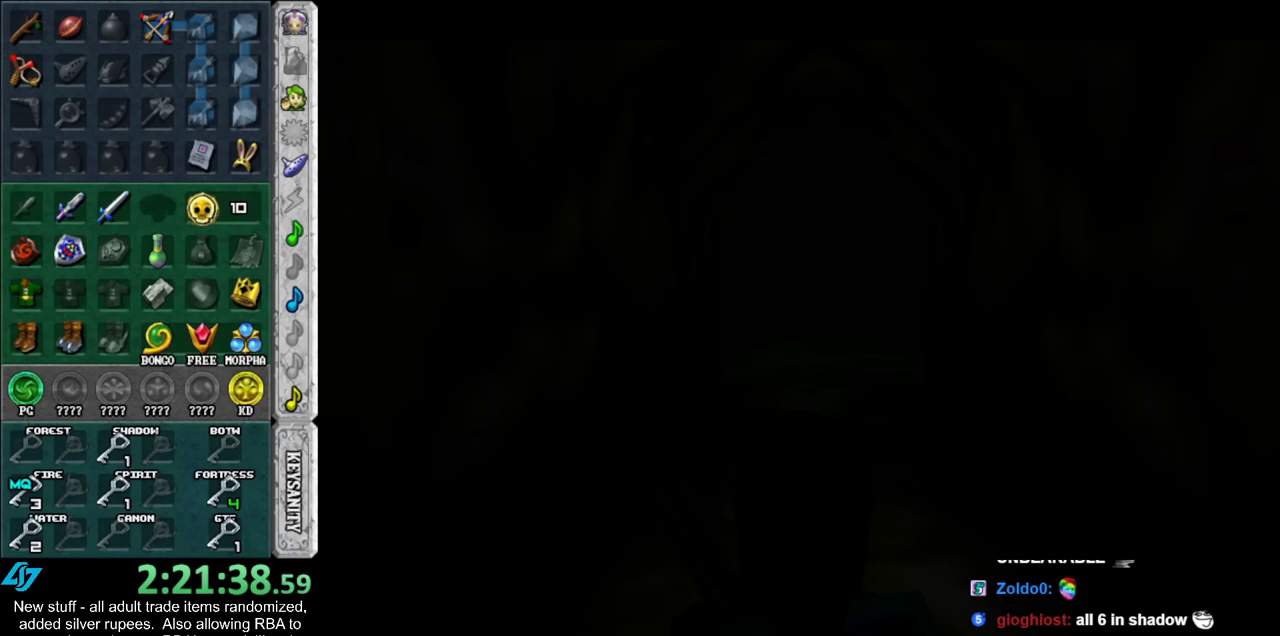
{"buttons": [], "left_stick": "up", "right_stick": "center", "events": [[117, "left_stick", "center"], [417, "left_stick", "up"]]}
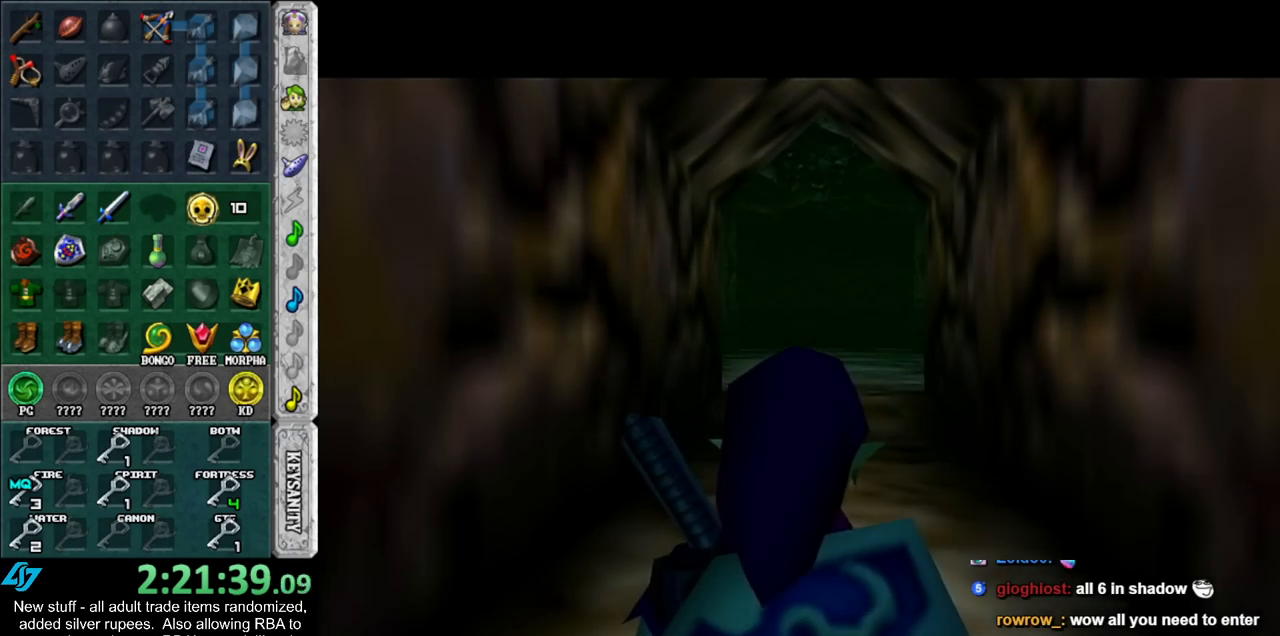
{"buttons": ["A"], "left_stick": "up", "right_stick": "center", "events": [[367, "A", "down"]]}
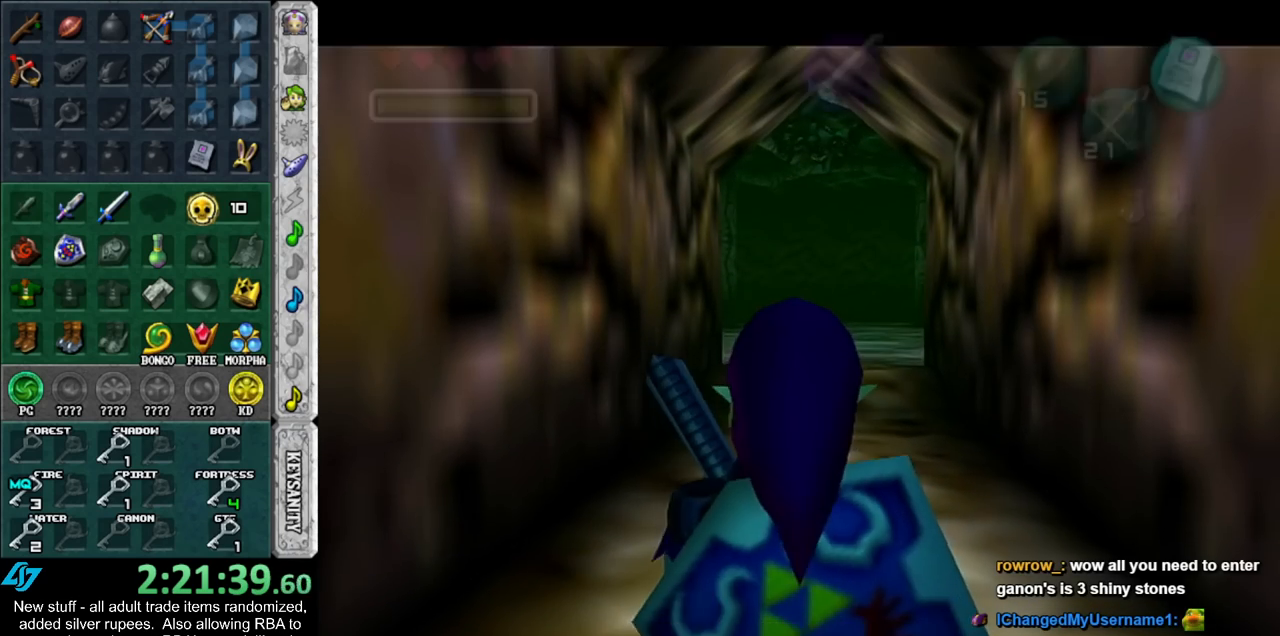
{"buttons": [], "left_stick": "up", "right_stick": "center", "events": [[50, "A", "up"]]}
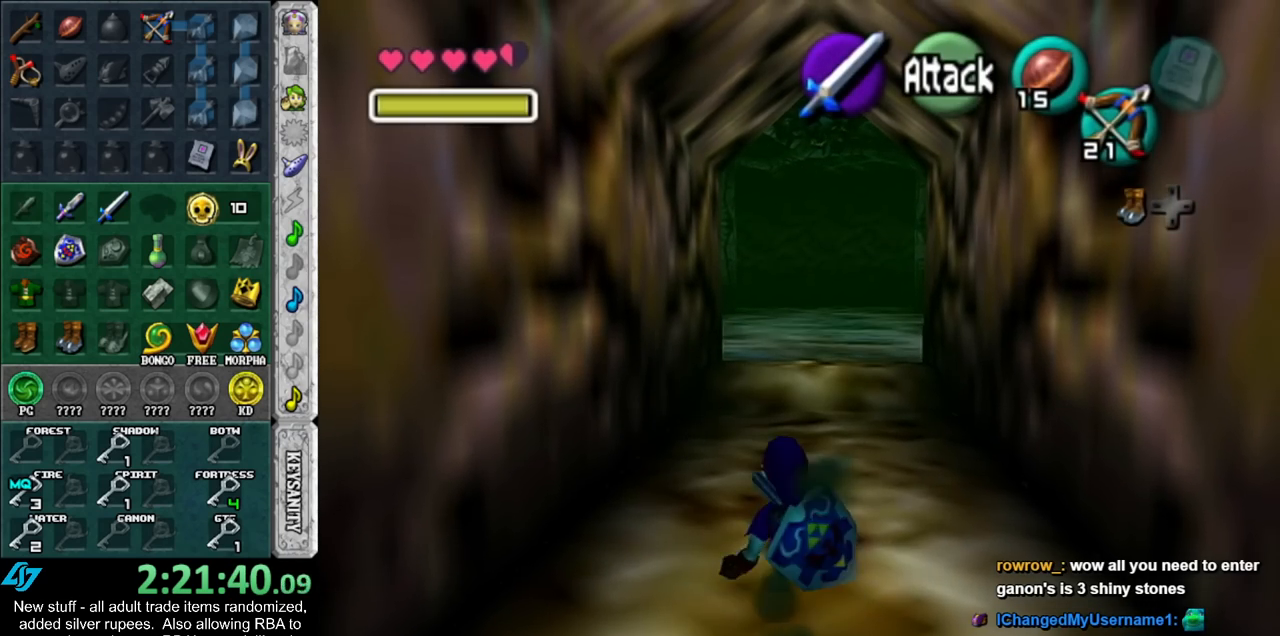
{"buttons": [], "left_stick": "up", "right_stick": "center", "events": [[83, "A", "down"], [233, "A", "up"]]}
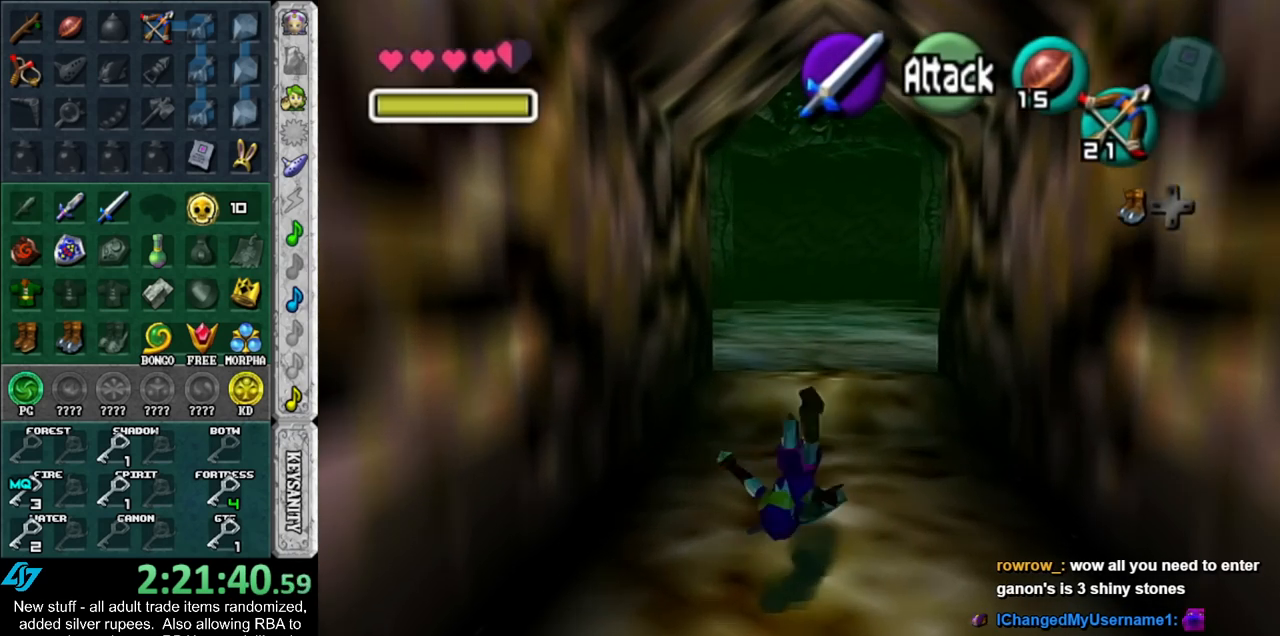
{"buttons": ["L1"], "left_stick": "up", "right_stick": "center", "events": [[200, "B", "down"], [333, "B", "up"], [417, "L1", "down"]]}
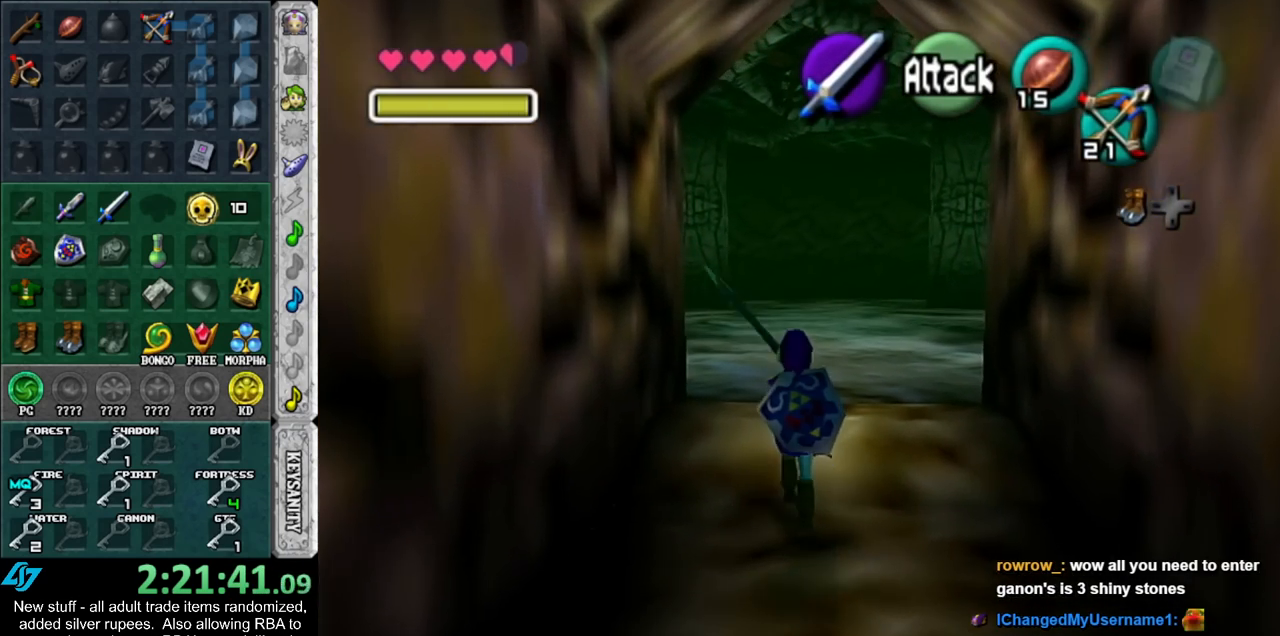
{"buttons": [], "left_stick": "up", "right_stick": "center", "events": [[150, "A", "down"], [233, "A", "up"], [450, "L1", "up"]]}
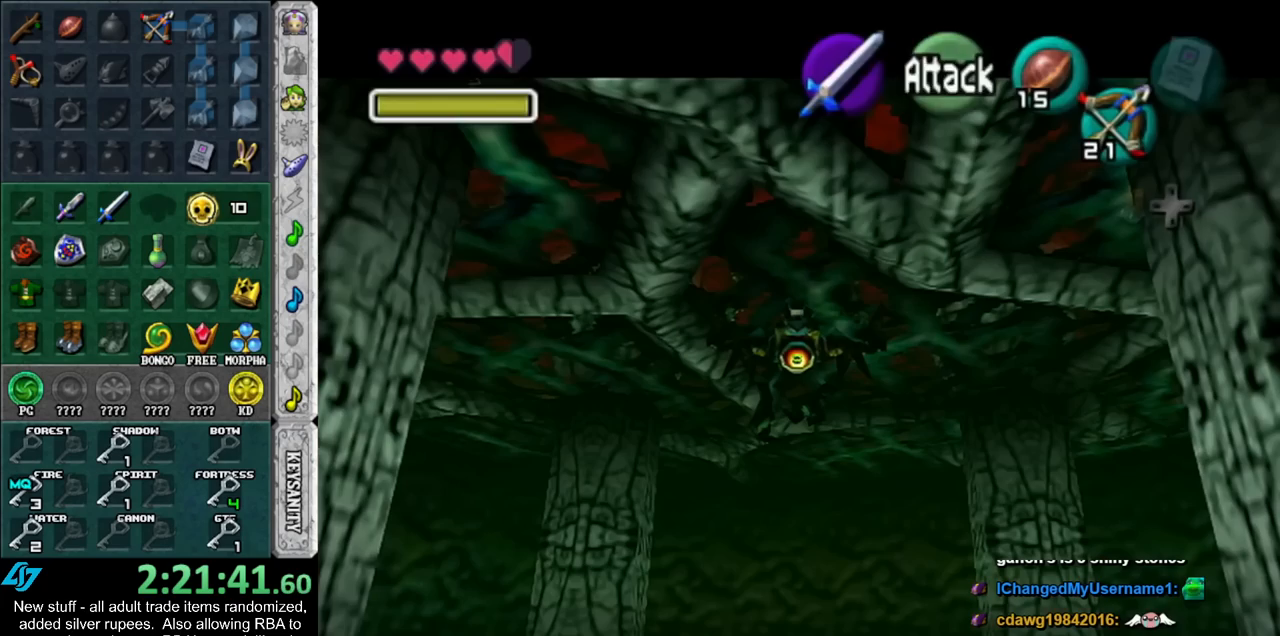
{"buttons": [], "left_stick": "center", "right_stick": "center", "events": [[233, "left_stick", "center"]]}
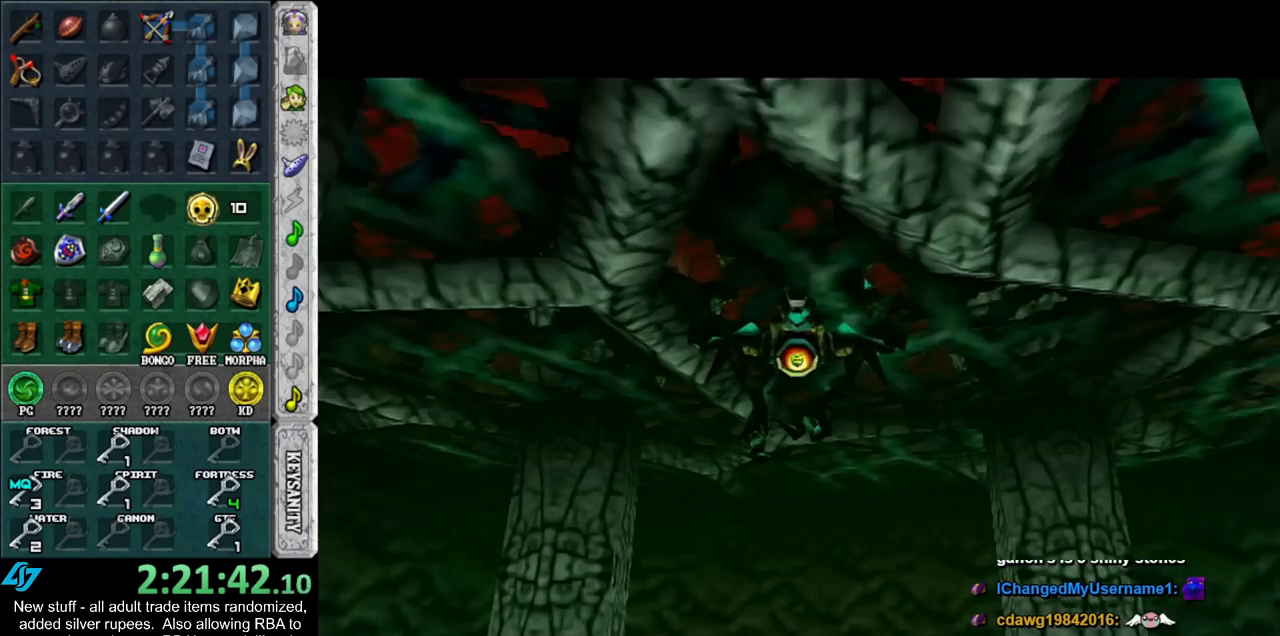
{"buttons": [], "left_stick": "center", "right_stick": "center", "events": []}
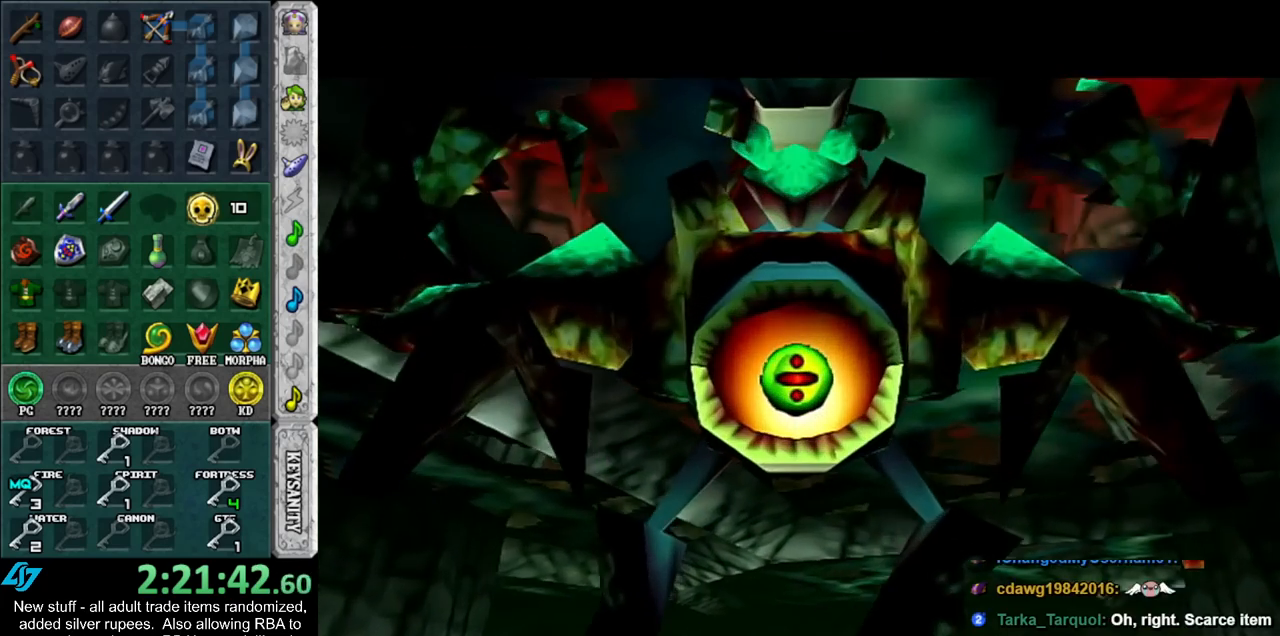
{"buttons": [], "left_stick": "center", "right_stick": "center", "events": []}
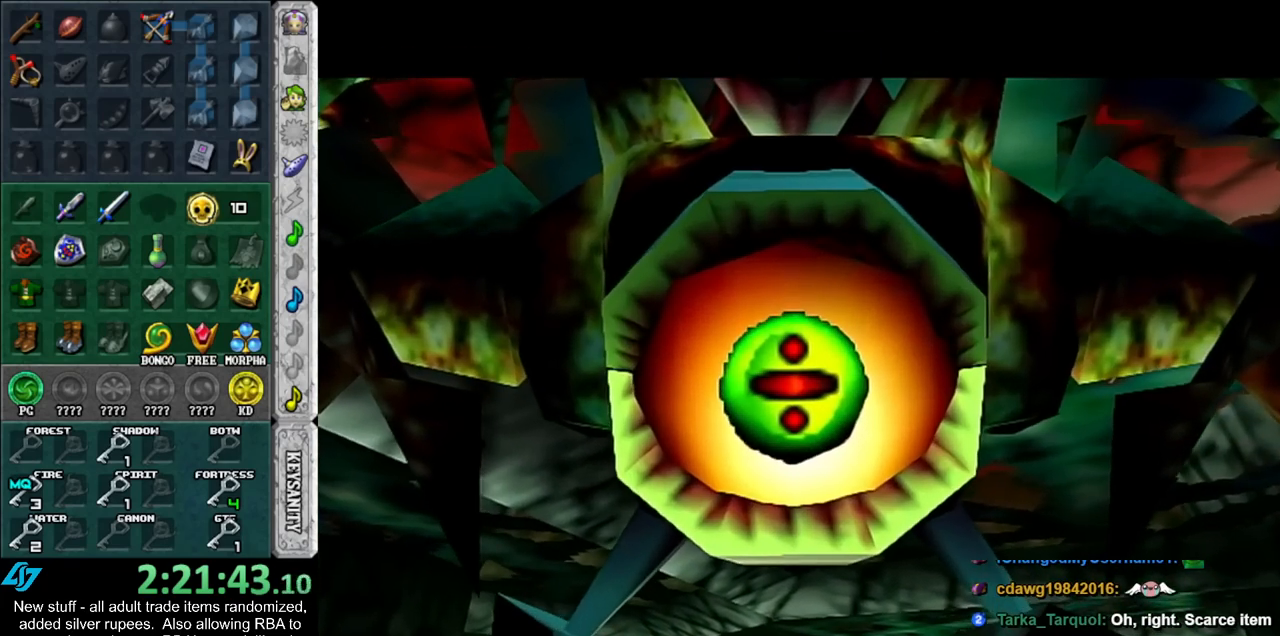
{"buttons": [], "left_stick": "center", "right_stick": "center", "events": []}
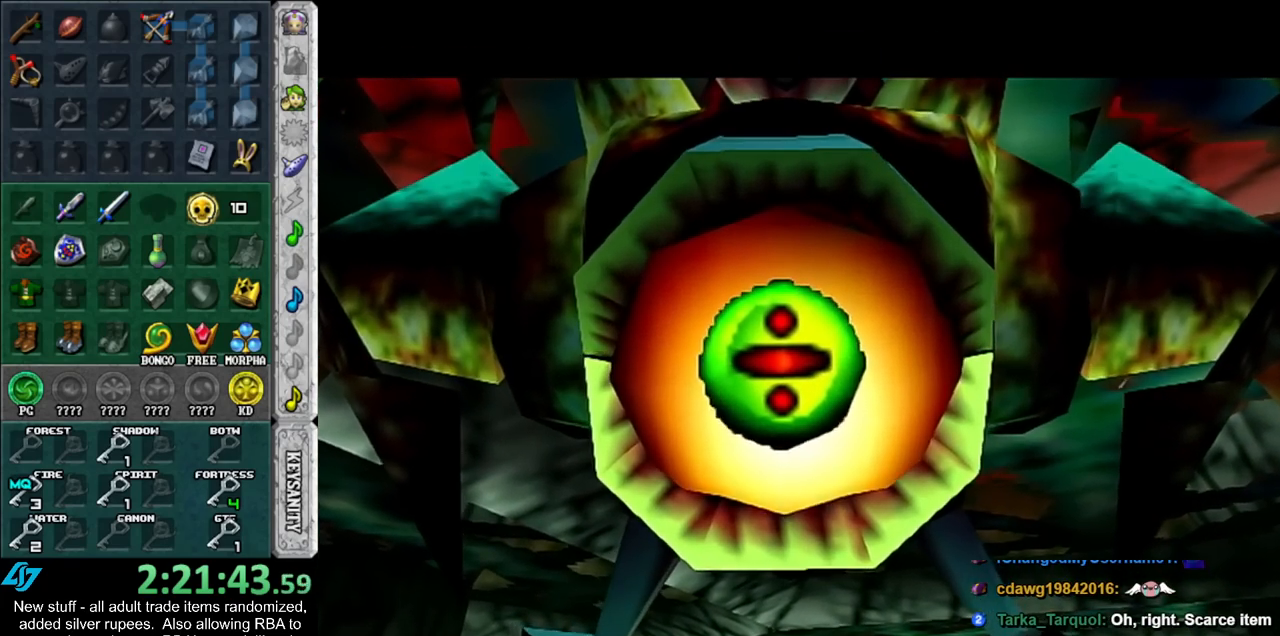
{"buttons": [], "left_stick": "center", "right_stick": "center", "events": []}
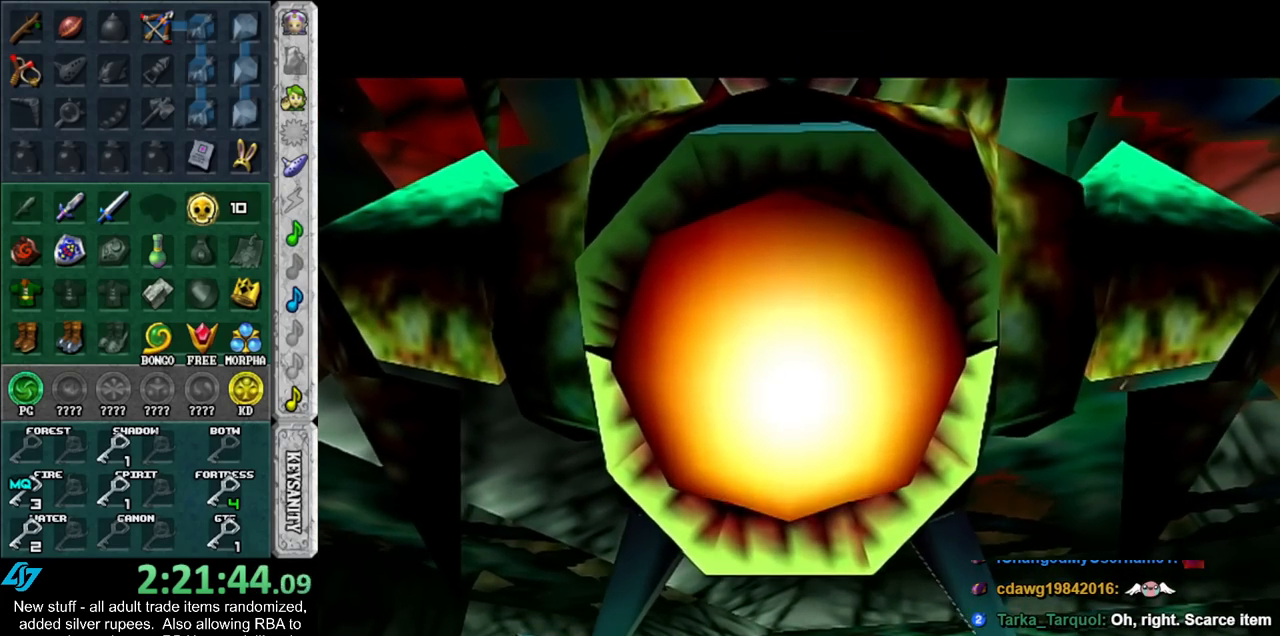
{"buttons": [], "left_stick": "center", "right_stick": "center", "events": []}
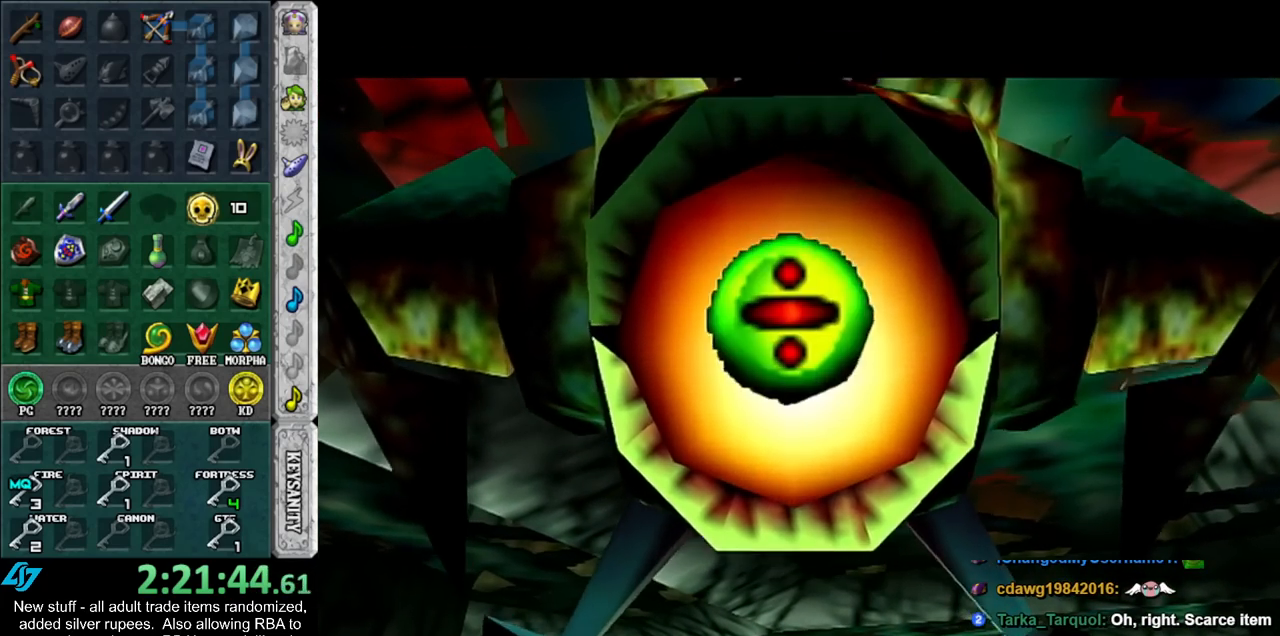
{"buttons": [], "left_stick": "center", "right_stick": "center", "events": []}
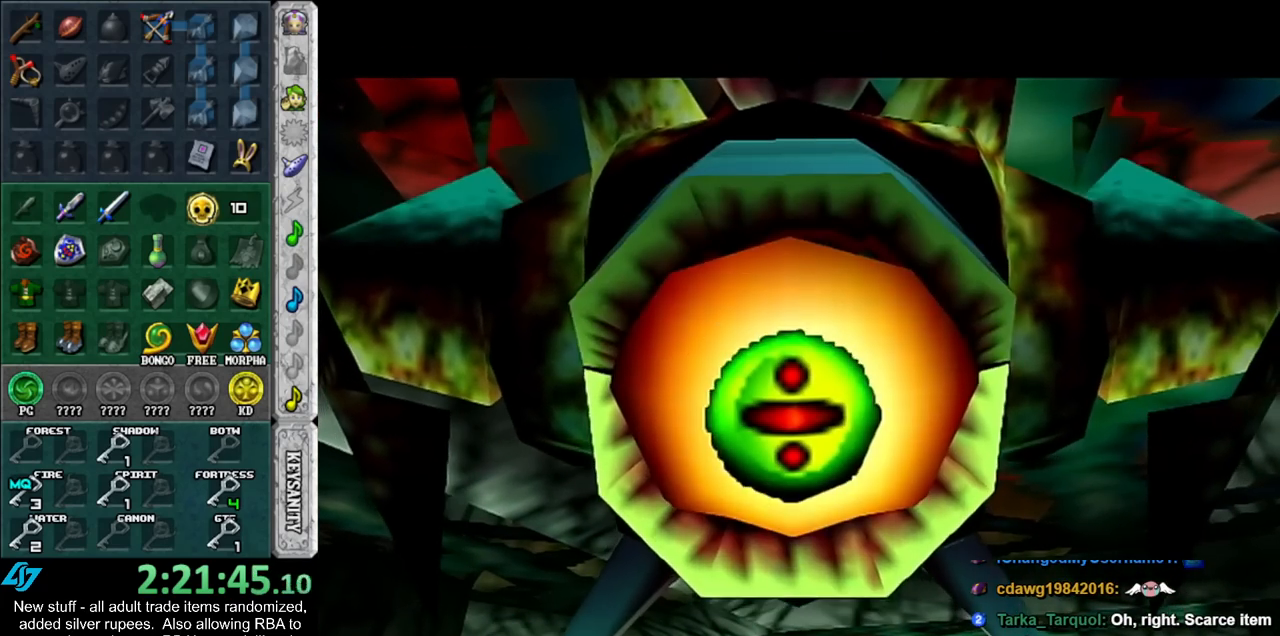
{"buttons": [], "left_stick": "center", "right_stick": "center", "events": []}
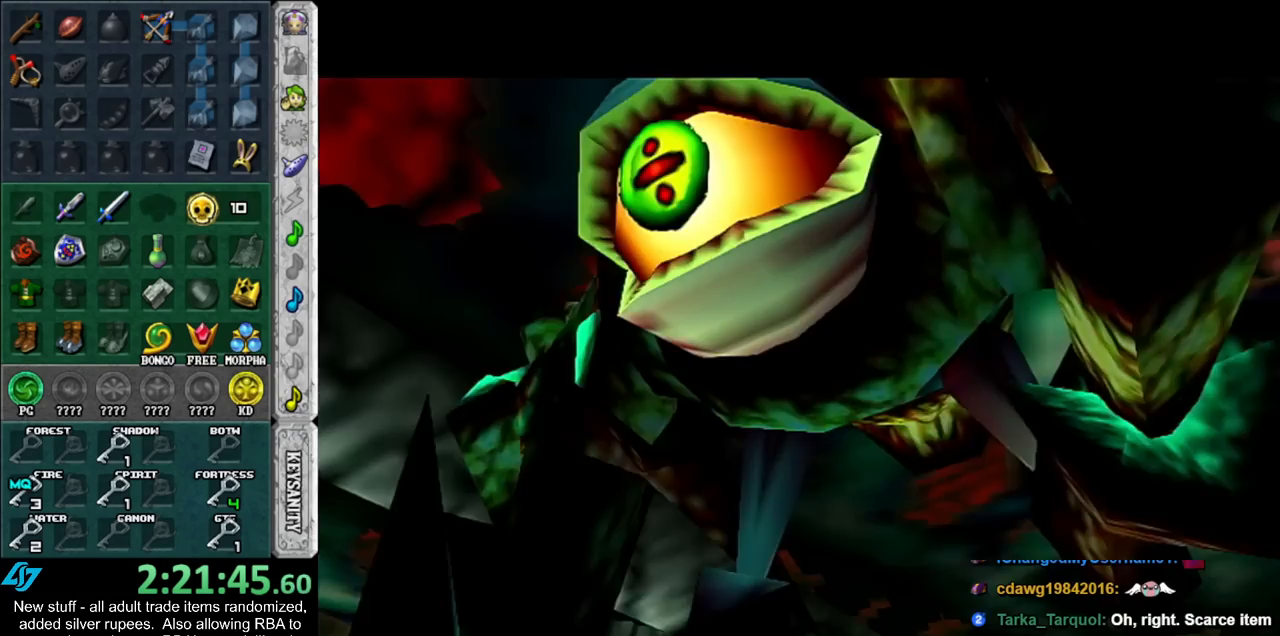
{"buttons": [], "left_stick": "center", "right_stick": "center", "events": []}